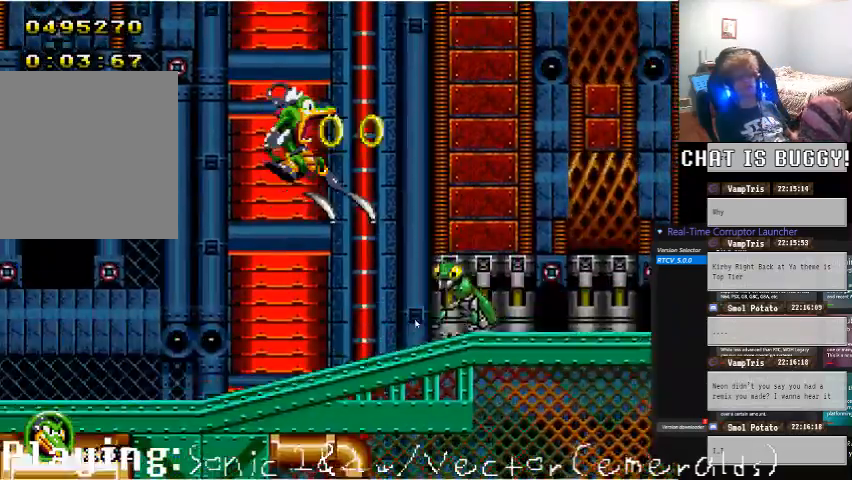
Gameplay with a controller (Xbox layout); each line is a JSON object with the inputs held at the frame after it. "events" lists button and stick changes between this image and that frame as [ms after this image, input, new state], when the widget could be followed in between. Not read: L2 L3 R2 R3.
{"buttons": [], "left_stick": "center", "right_stick": "center", "events": [[150, "DPAD_RIGHT", "up"]]}
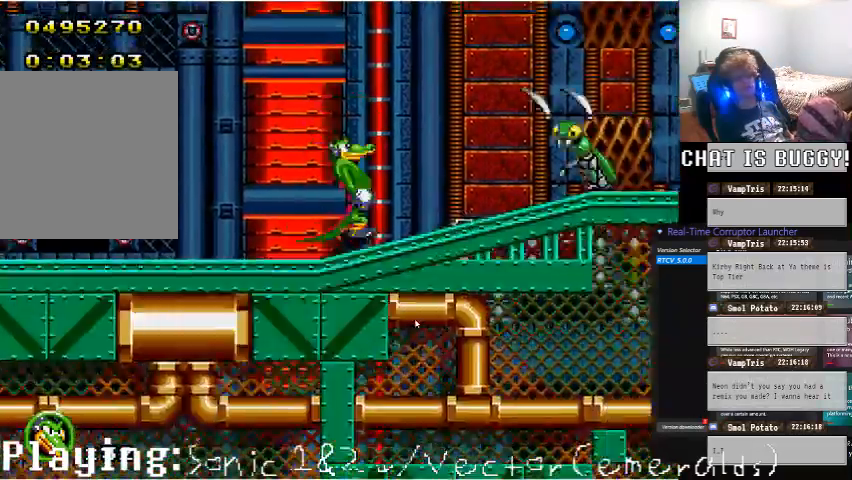
{"buttons": [], "left_stick": "center", "right_stick": "center", "events": []}
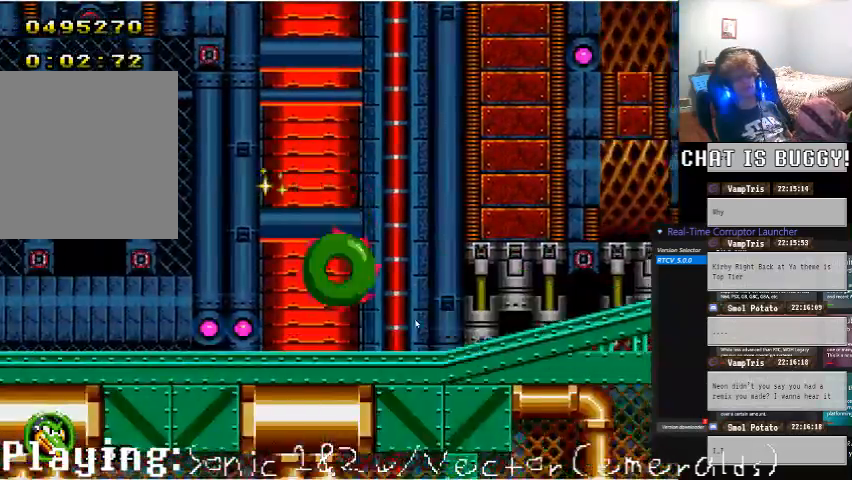
{"buttons": ["DPAD_UP"], "left_stick": "center", "right_stick": "center", "events": [[200, "A", "down"], [250, "DPAD_UP", "down"], [450, "A", "up"]]}
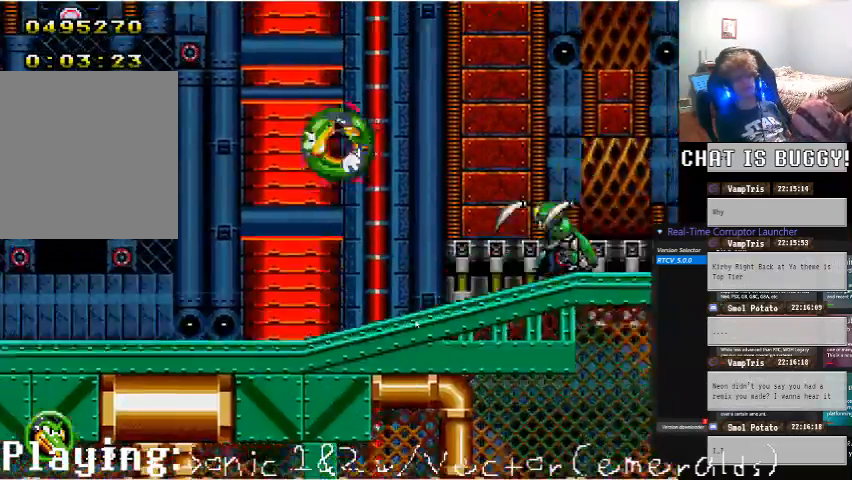
{"buttons": ["DPAD_RIGHT"], "left_stick": "center", "right_stick": "center", "events": [[150, "A", "down"], [300, "A", "up"], [400, "DPAD_RIGHT", "down"], [400, "DPAD_UP", "up"]]}
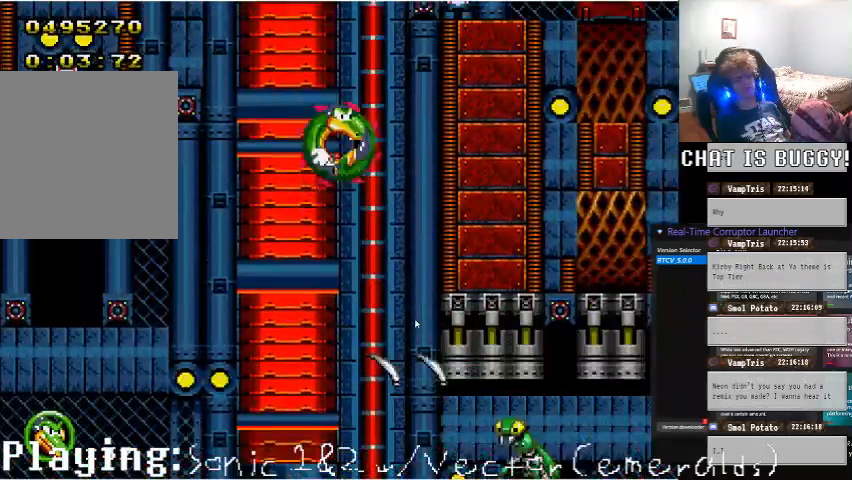
{"buttons": [], "left_stick": "center", "right_stick": "center", "events": [[450, "DPAD_RIGHT", "up"]]}
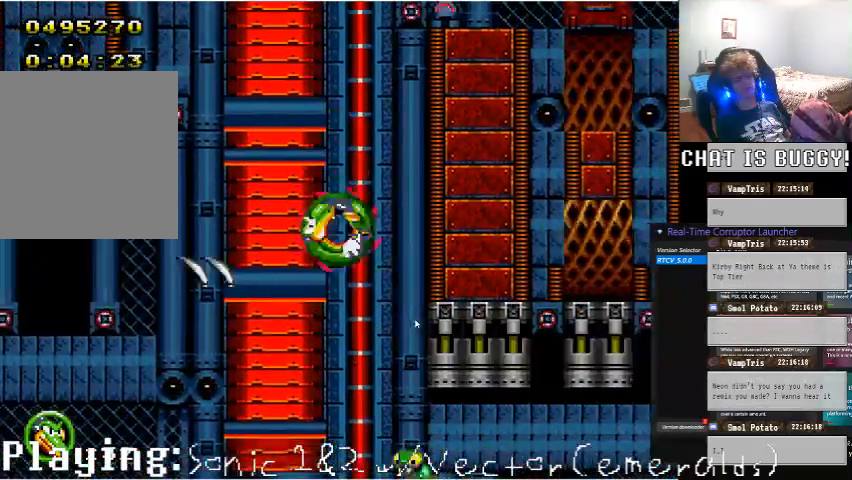
{"buttons": ["R1"], "left_stick": "center", "right_stick": "center", "events": [[250, "X", "down"], [300, "DPAD_RIGHT", "down"], [300, "X", "up"], [350, "R1", "down"], [450, "DPAD_RIGHT", "up"]]}
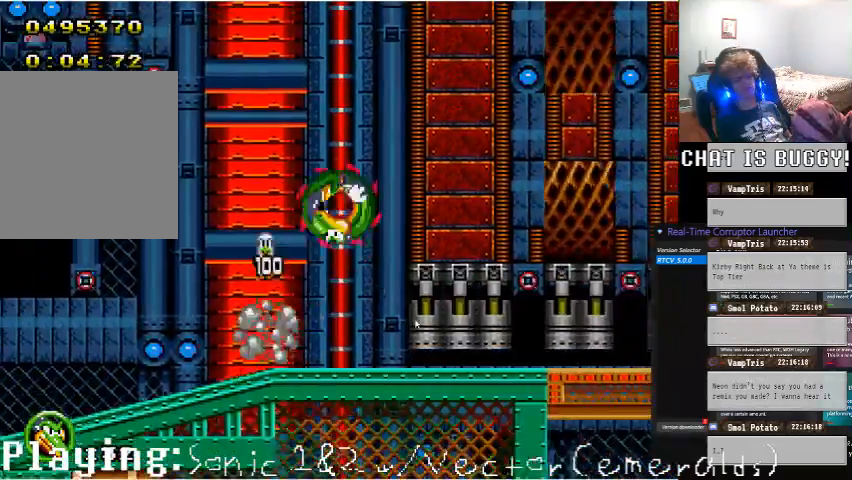
{"buttons": ["DPAD_RIGHT"], "left_stick": "center", "right_stick": "center", "events": [[200, "R1", "up"], [250, "DPAD_RIGHT", "down"], [400, "R1", "down"], [450, "R1", "up"]]}
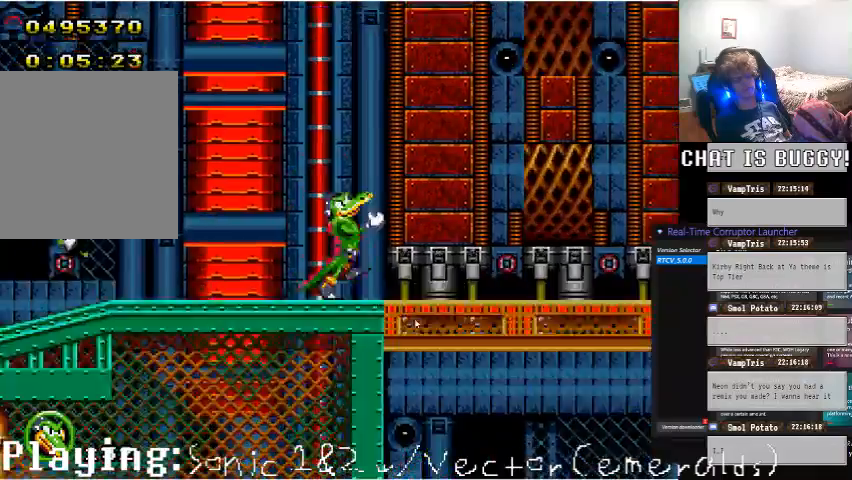
{"buttons": ["A", "DPAD_RIGHT"], "left_stick": "center", "right_stick": "center", "events": [[150, "A", "down"], [200, "A", "up"], [500, "A", "down"]]}
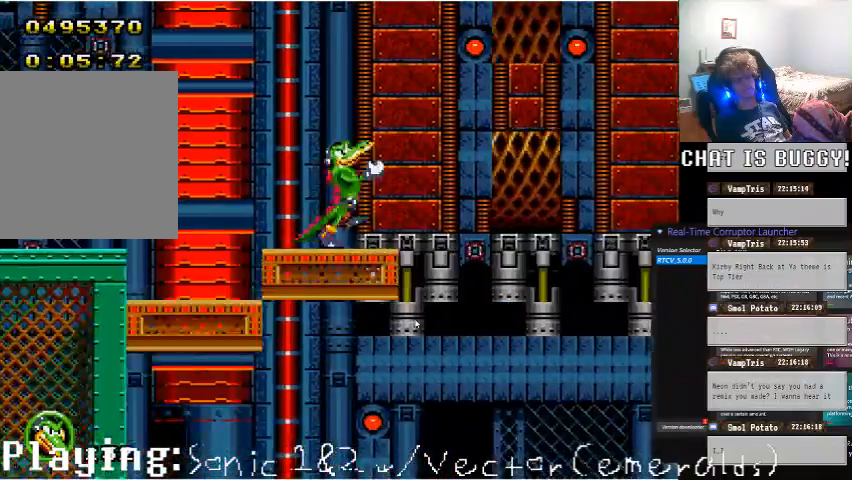
{"buttons": [], "left_stick": "center", "right_stick": "center", "events": [[150, "DPAD_RIGHT", "up"], [200, "A", "up"]]}
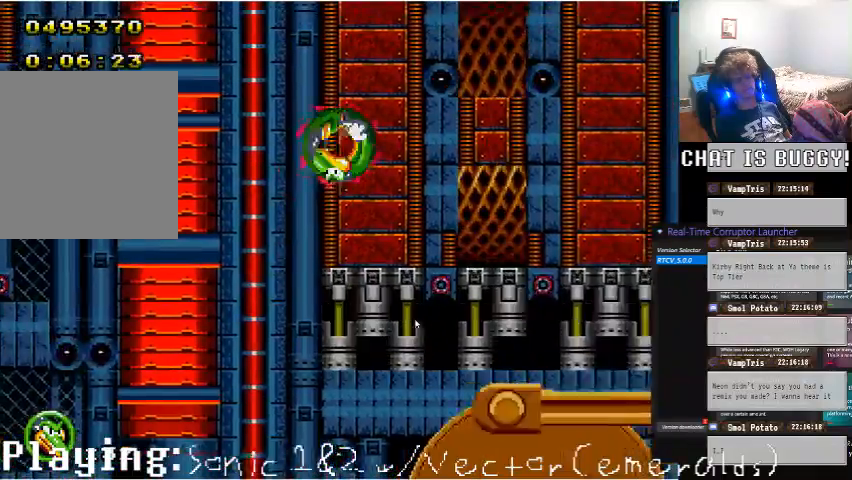
{"buttons": ["DPAD_RIGHT"], "left_stick": "center", "right_stick": "center", "events": [[450, "DPAD_RIGHT", "down"]]}
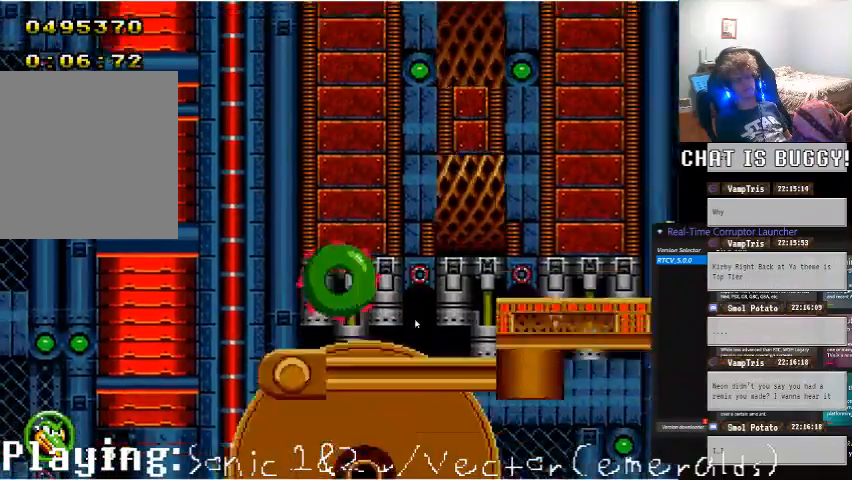
{"buttons": [], "left_stick": "center", "right_stick": "center"}
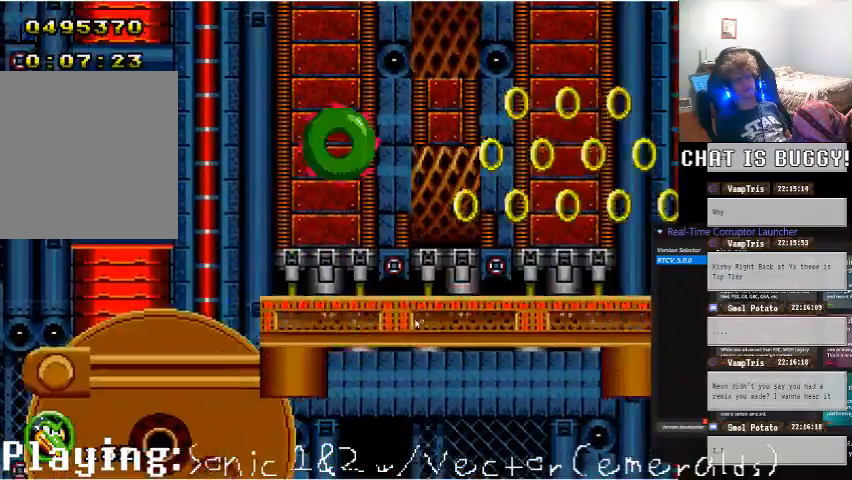
{"buttons": ["R1"], "left_stick": "center", "right_stick": "center", "events": [[400, "R1", "down"]]}
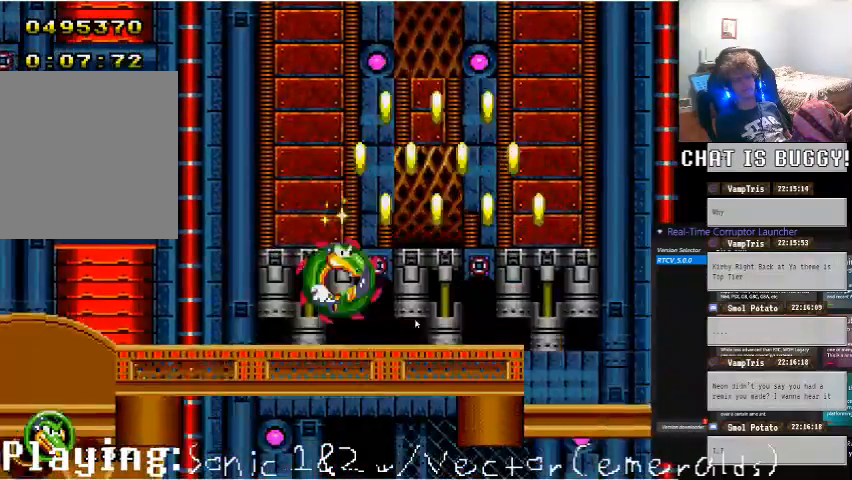
{"buttons": ["A", "R1", "DPAD_RIGHT"], "left_stick": "center", "right_stick": "center", "events": [[50, "DPAD_LEFT", "down"], [50, "R1", "up"], [100, "A", "down"], [250, "DPAD_LEFT", "up"], [450, "R1", "down"], [500, "DPAD_RIGHT", "down"]]}
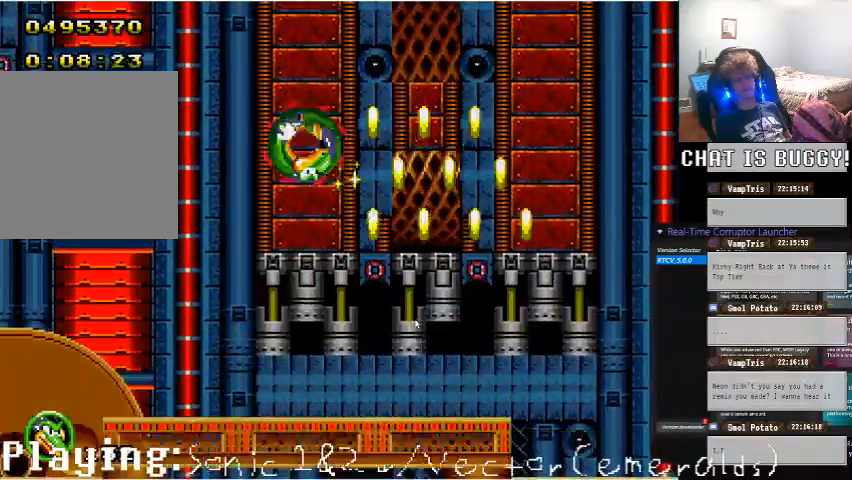
{"buttons": [], "left_stick": "center", "right_stick": "center", "events": [[50, "R1", "up"], [350, "A", "up"], [450, "DPAD_RIGHT", "up"]]}
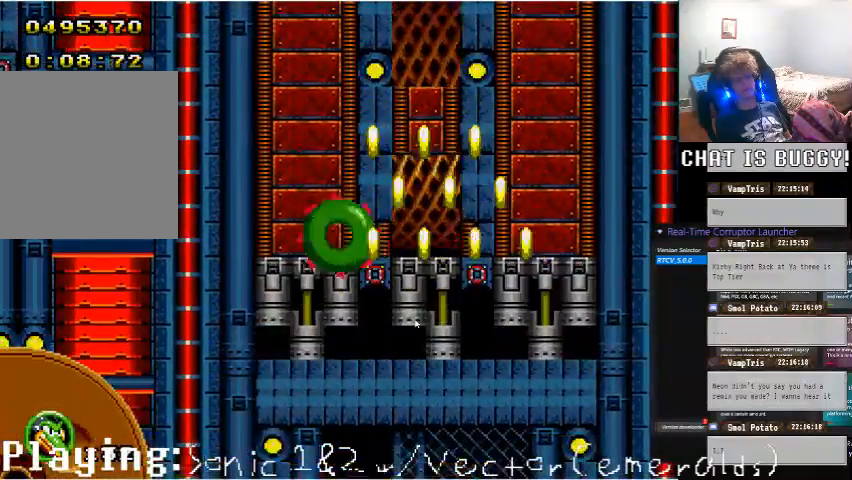
{"buttons": ["DPAD_RIGHT"], "left_stick": "center", "right_stick": "center", "events": [[50, "DPAD_UP", "down"], [100, "A", "down"], [350, "A", "up"], [400, "DPAD_UP", "up"], [450, "DPAD_RIGHT", "down"]]}
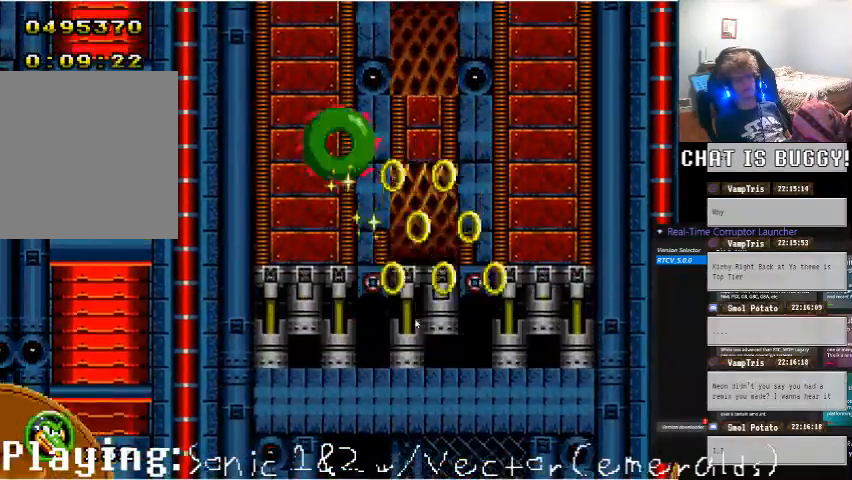
{"buttons": ["DPAD_LEFT"], "left_stick": "center", "right_stick": "center", "events": [[250, "DPAD_RIGHT", "up"], [400, "DPAD_LEFT", "down"]]}
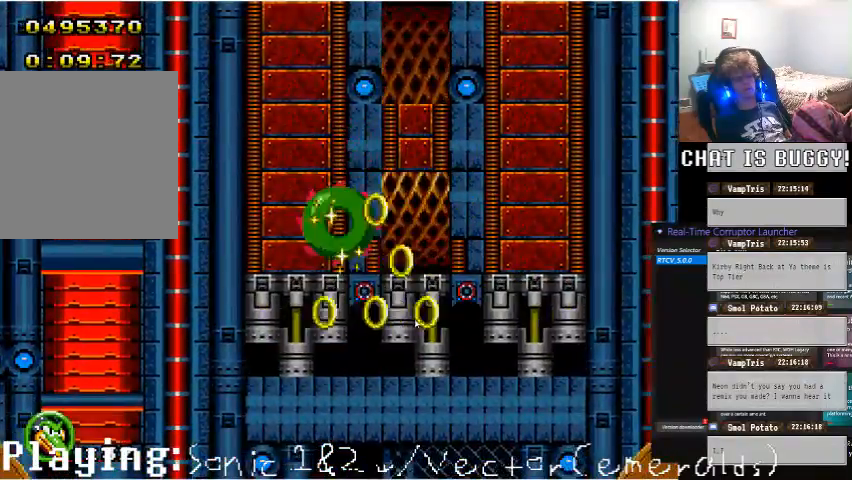
{"buttons": [], "left_stick": "center", "right_stick": "center", "events": [[100, "DPAD_LEFT", "up"], [150, "R1", "down"], [250, "R1", "up"]]}
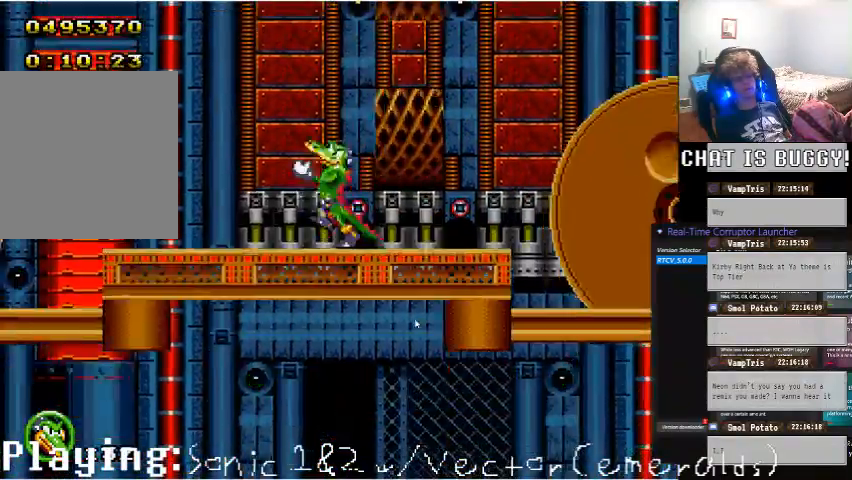
{"buttons": ["A", "DPAD_UP"], "left_stick": "center", "right_stick": "center", "events": [[50, "A", "down"], [350, "A", "up"], [400, "DPAD_UP", "down"], [450, "A", "down"]]}
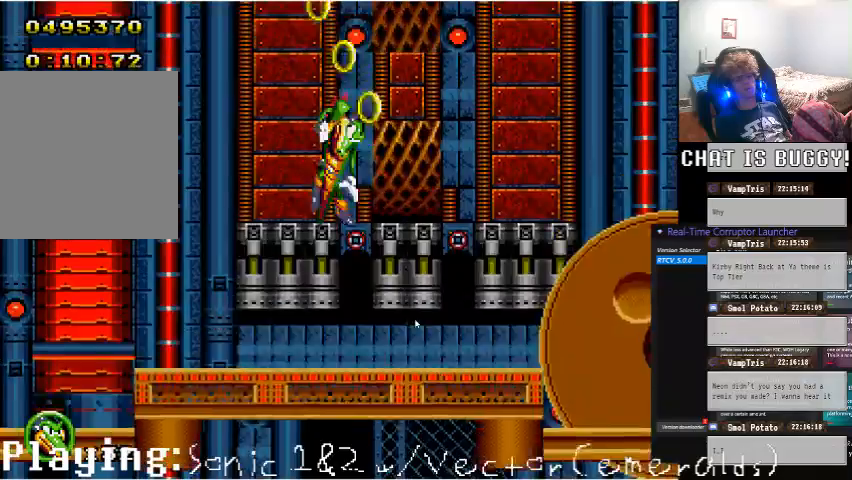
{"buttons": [], "left_stick": "center", "right_stick": "center"}
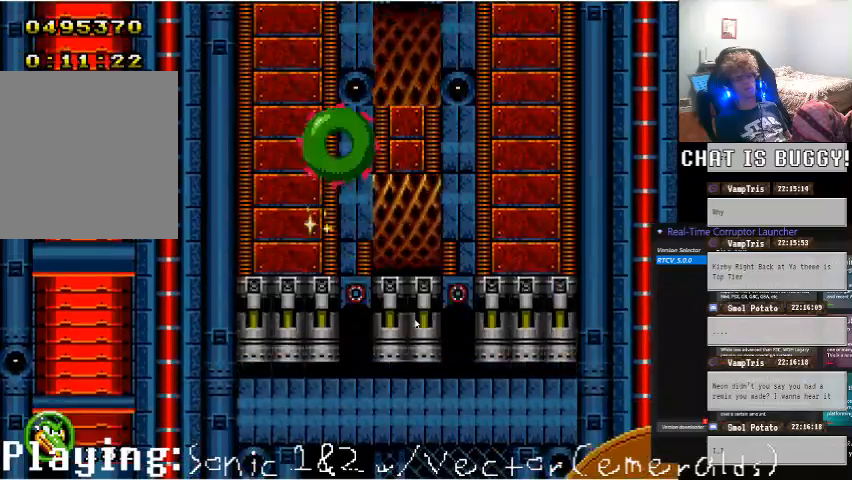
{"buttons": ["DPAD_RIGHT"], "left_stick": "center", "right_stick": "center", "events": [[50, "DPAD_RIGHT", "down"], [150, "DPAD_RIGHT", "up"], [350, "DPAD_RIGHT", "down"]]}
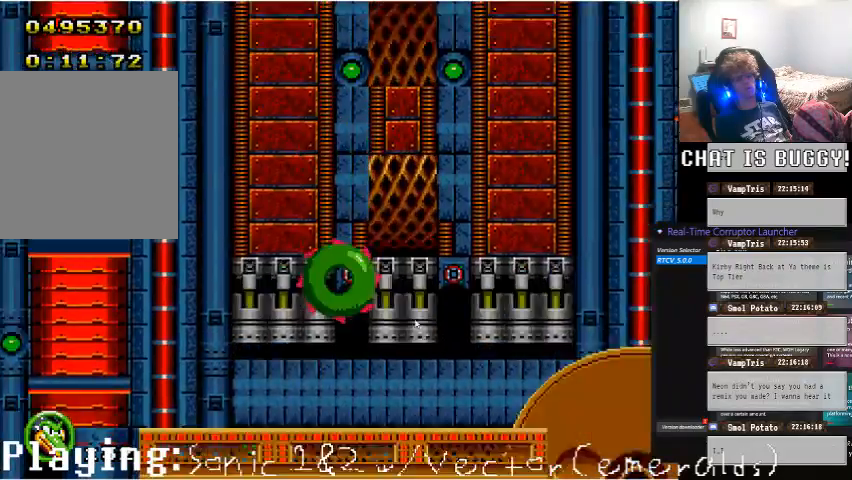
{"buttons": ["DPAD_RIGHT"], "left_stick": "center", "right_stick": "center"}